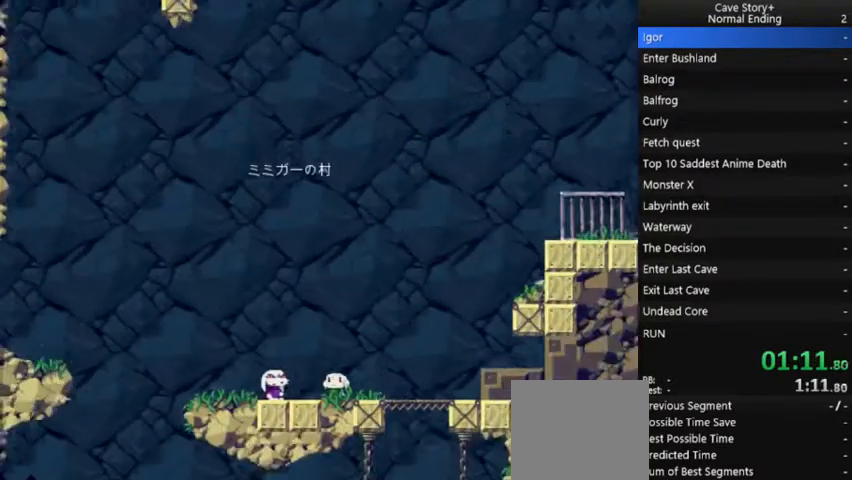
Gameplay with a controller (Xbox layout); each line is a JSON object with the inputs held at the frame after it (dt_ms = milliseconds from this image to that frame). "events" lists button and stick changes between this image and that frame as [ms after this image, input, new state], when the widget could be followed in between. Not read: L3 R3 Z left_stick.
{"dt_ms": 500, "buttons": ["X"], "right_stick": "center", "events": [[33, "DPAD_LEFT", "up"], [67, "A", "up"], [133, "A", "down"], [233, "A", "up"], [333, "A", "down"], [433, "A", "up"]]}
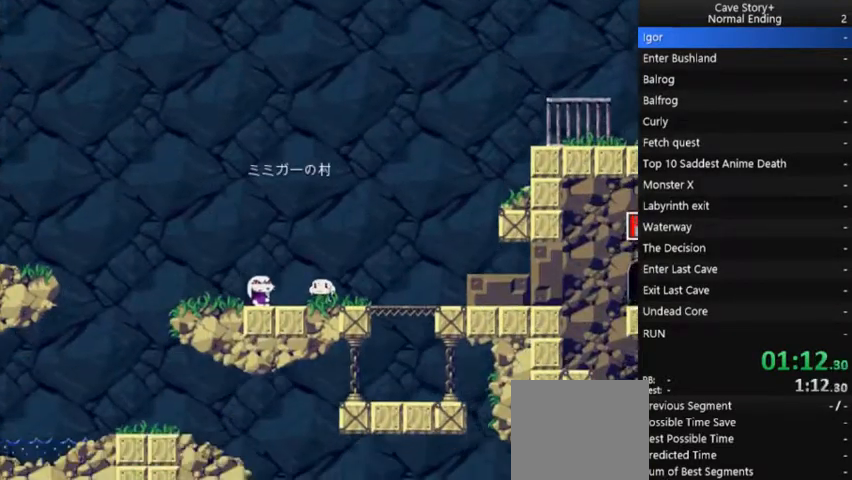
{"dt_ms": 500, "buttons": ["X"], "right_stick": "center", "events": [[33, "A", "down"], [100, "A", "up"], [200, "A", "down"], [267, "A", "up"], [367, "A", "down"], [433, "A", "up"]]}
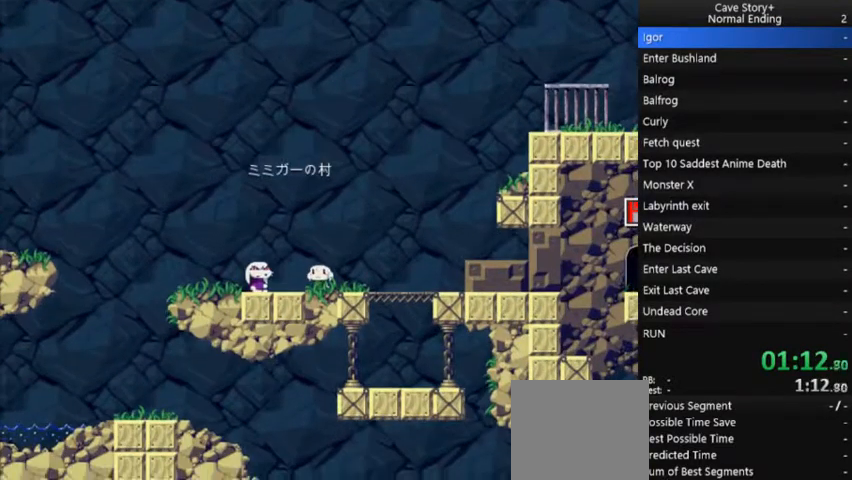
{"dt_ms": 500, "buttons": ["X"], "right_stick": "center", "events": [[33, "A", "down"], [100, "A", "up"], [233, "A", "down"], [300, "A", "up"], [400, "A", "down"], [500, "A", "up"]]}
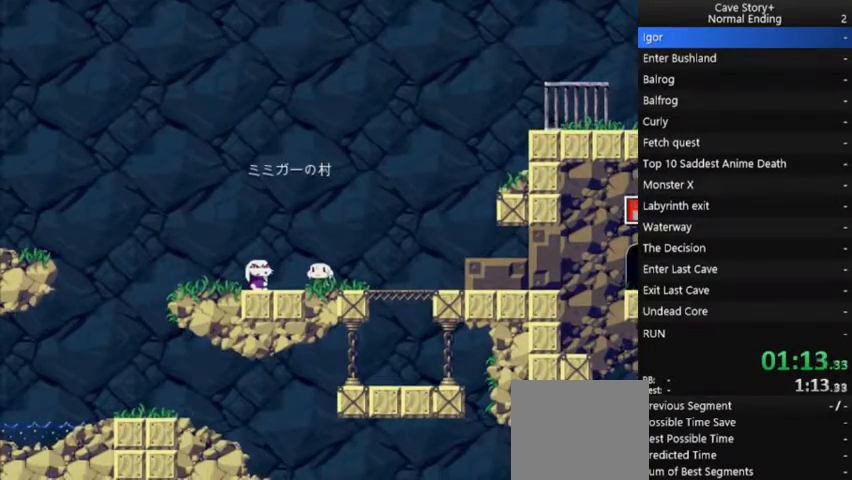
{"dt_ms": 500, "buttons": ["X"], "right_stick": "center", "events": [[67, "A", "down"], [133, "A", "up"], [233, "A", "down"], [300, "A", "up"], [433, "A", "down"], [500, "A", "up"]]}
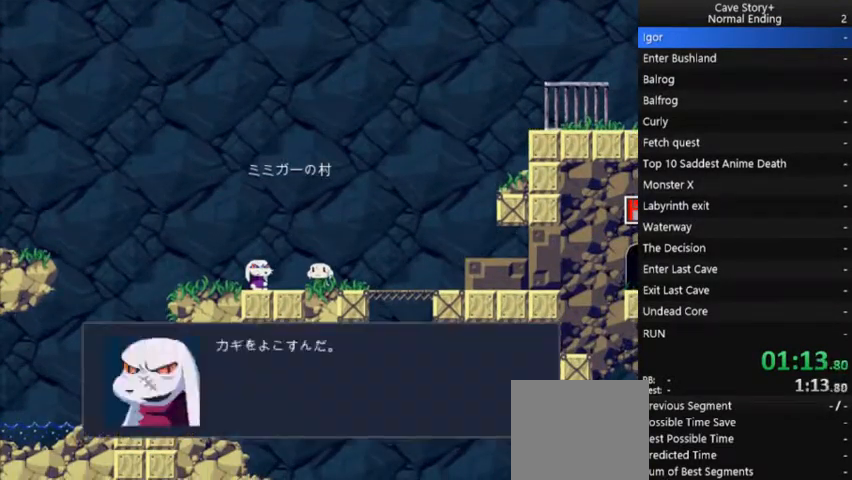
{"dt_ms": 500, "buttons": ["A", "X"], "right_stick": "center", "events": [[100, "A", "down"], [200, "A", "up"], [267, "A", "down"], [333, "A", "up"], [433, "A", "down"]]}
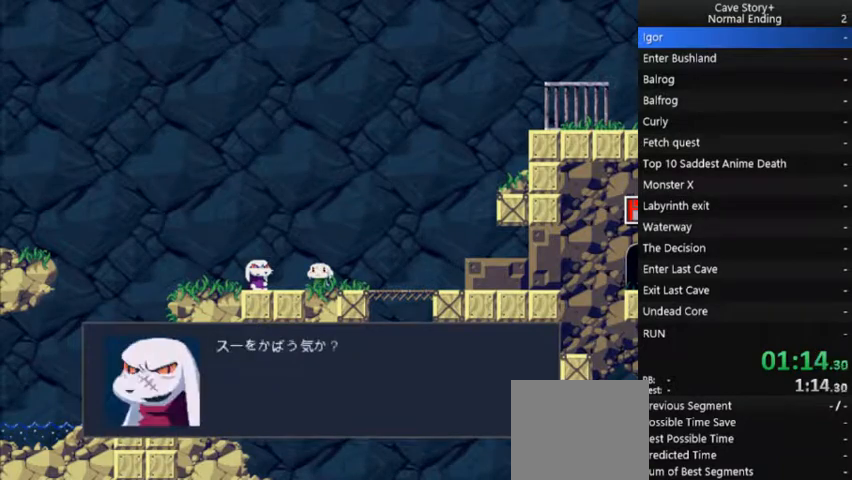
{"dt_ms": 500, "buttons": ["A", "X", "DPAD_LEFT"], "right_stick": "center", "events": [[33, "A", "up"], [67, "DPAD_LEFT", "down"], [100, "A", "down"], [200, "A", "up"], [300, "A", "down"], [333, "A", "up"], [467, "A", "down"]]}
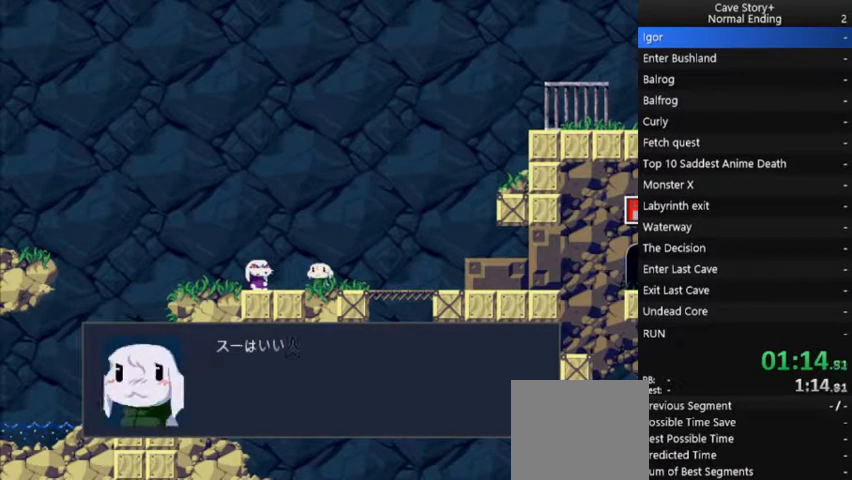
{"dt_ms": 500, "buttons": ["X", "DPAD_LEFT"], "right_stick": "center", "events": [[33, "A", "up"], [67, "A", "down"], [167, "A", "up"], [267, "A", "down"], [300, "A", "up"], [433, "A", "down"], [500, "A", "up"]]}
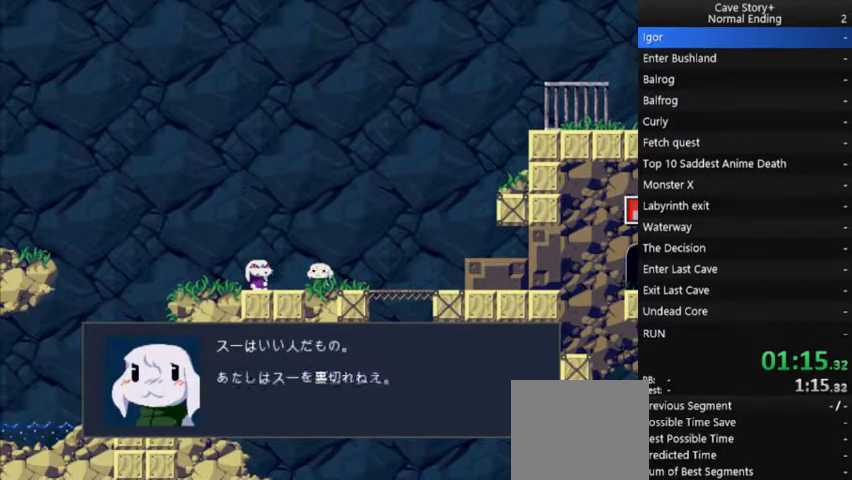
{"dt_ms": 500, "buttons": ["X", "DPAD_LEFT"], "right_stick": "center", "events": [[100, "A", "down"], [167, "A", "up"], [267, "A", "down"], [367, "A", "up"], [433, "A", "down"], [500, "A", "up"]]}
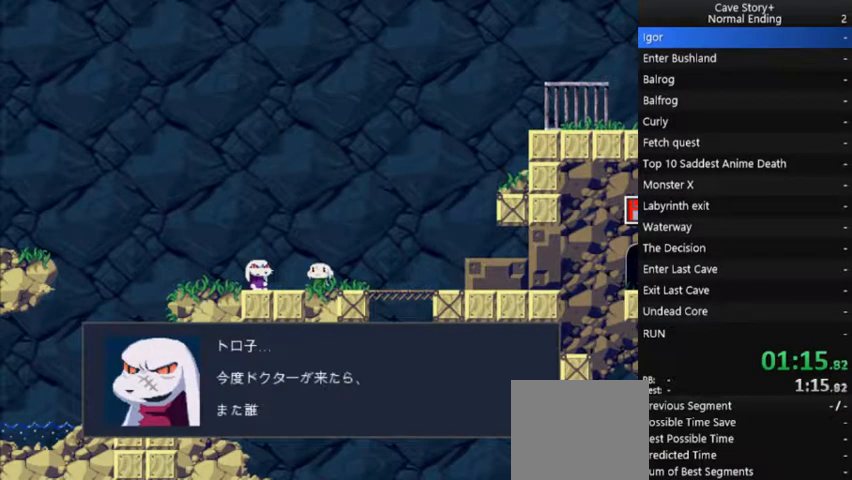
{"dt_ms": 500, "buttons": ["A", "X", "DPAD_LEFT"], "right_stick": "center", "events": [[100, "A", "down"], [167, "A", "up"], [267, "A", "down"], [367, "A", "up"], [433, "A", "down"]]}
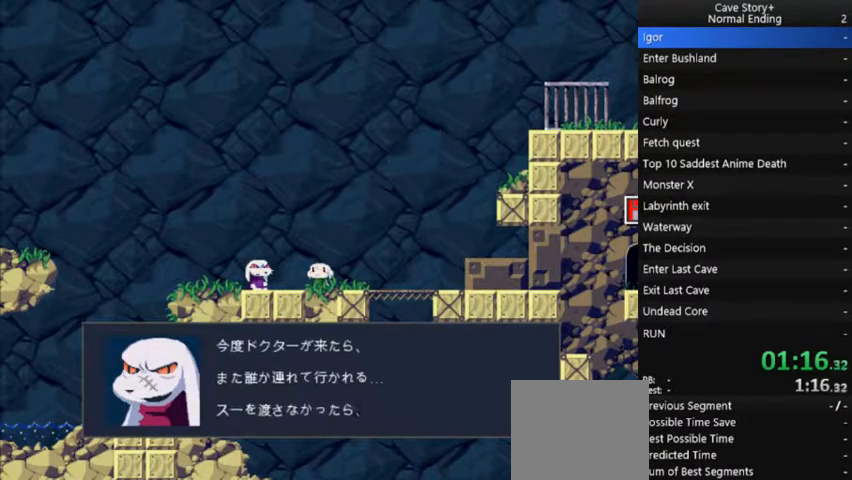
{"dt_ms": 500, "buttons": ["A", "X", "DPAD_LEFT"], "right_stick": "center", "events": [[33, "A", "up"], [133, "A", "down"], [200, "A", "up"], [300, "A", "down"], [367, "A", "up"], [467, "A", "down"]]}
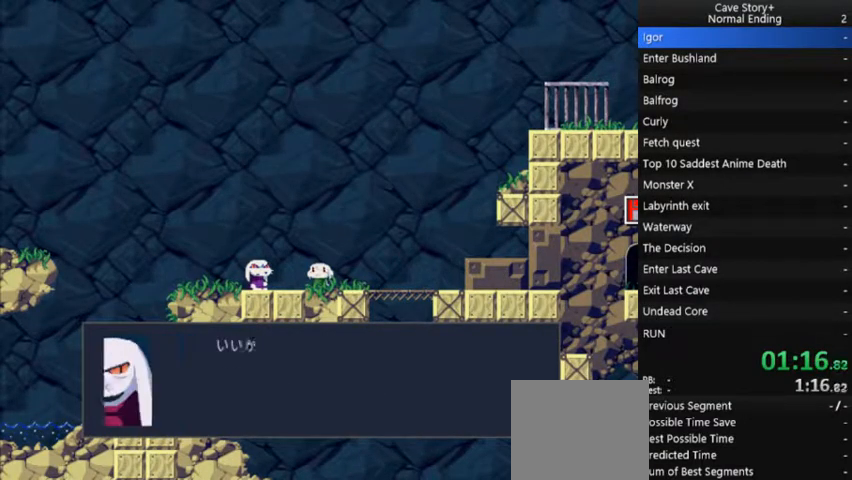
{"dt_ms": 500, "buttons": ["A", "X", "DPAD_LEFT"], "right_stick": "center", "events": [[33, "A", "up"], [133, "A", "down"], [200, "A", "up"], [300, "A", "down"], [367, "A", "up"], [467, "A", "down"]]}
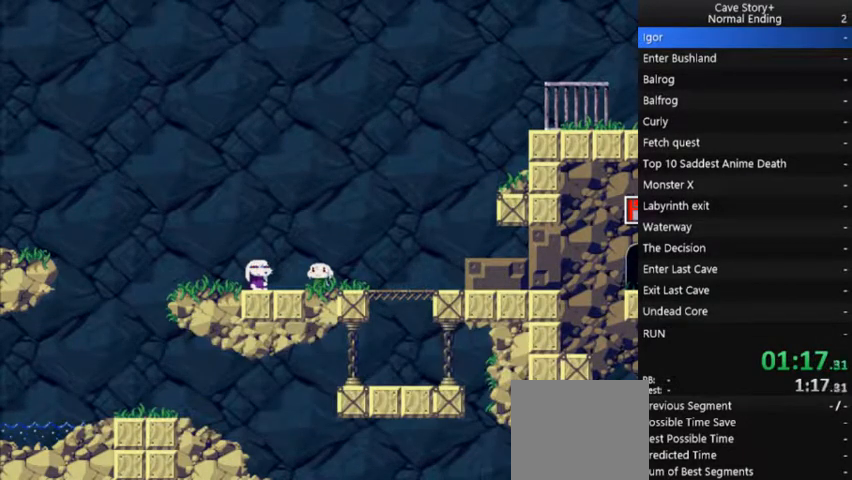
{"dt_ms": 500, "buttons": ["X", "DPAD_LEFT"], "right_stick": "center", "events": [[33, "A", "up"], [133, "A", "down"], [233, "A", "up"], [333, "A", "down"], [433, "A", "up"]]}
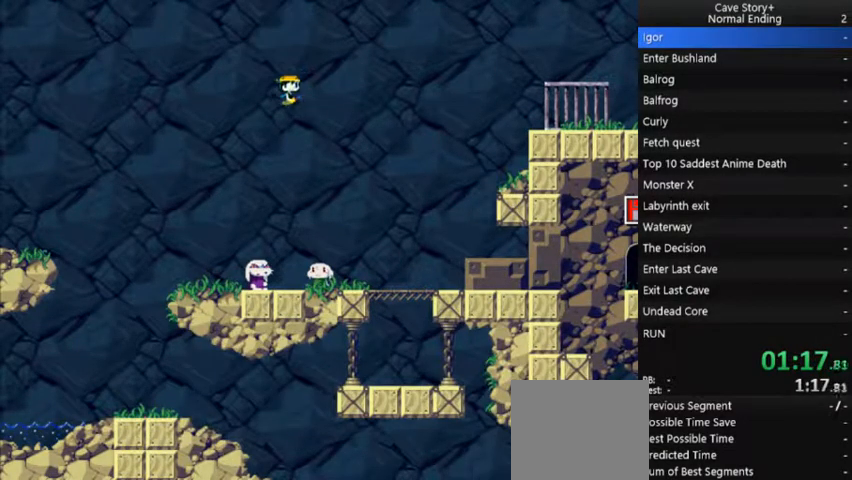
{"dt_ms": 500, "buttons": ["X", "DPAD_LEFT"], "right_stick": "center", "events": [[33, "A", "down"], [100, "A", "up"], [233, "A", "down"], [267, "A", "up"], [433, "A", "down"], [500, "A", "up"]]}
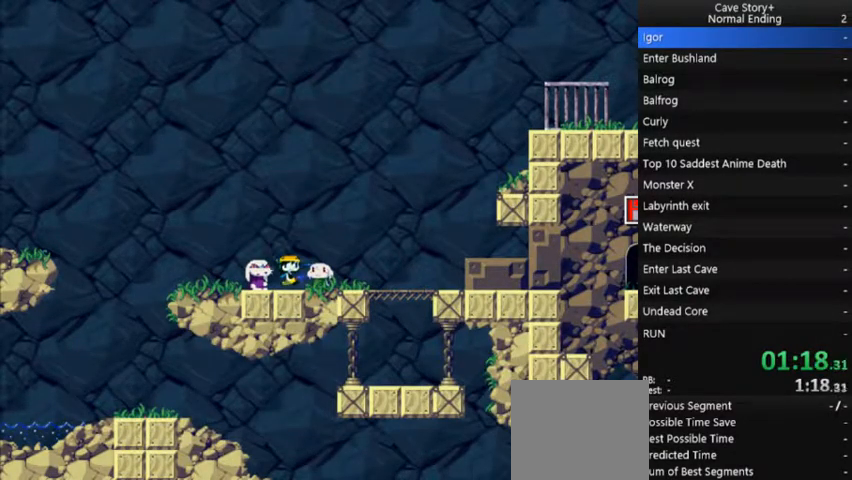
{"dt_ms": 500, "buttons": ["X", "DPAD_LEFT"], "right_stick": "center", "events": [[67, "A", "down"], [100, "A", "up"], [233, "A", "down"], [300, "A", "up"], [400, "A", "down"], [500, "A", "up"]]}
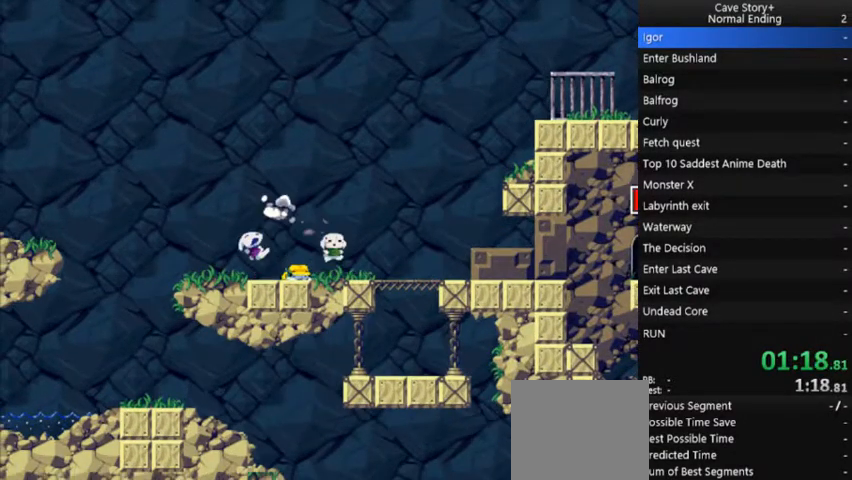
{"dt_ms": 500, "buttons": ["A", "X", "DPAD_LEFT"], "right_stick": "center", "events": [[100, "A", "down"], [167, "A", "up"], [267, "A", "down"], [367, "A", "up"], [467, "A", "down"]]}
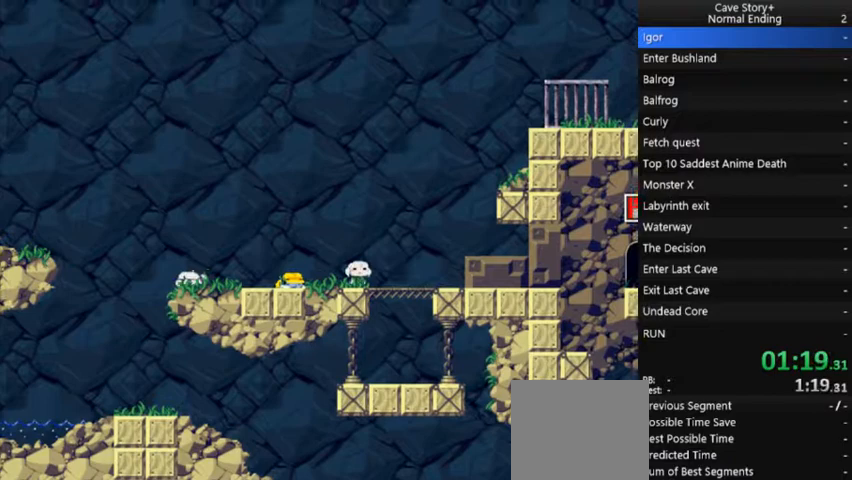
{"dt_ms": 500, "buttons": ["X", "DPAD_LEFT"], "right_stick": "center", "events": [[67, "A", "up"], [167, "A", "down"], [233, "A", "up"], [367, "A", "down"], [433, "A", "up"]]}
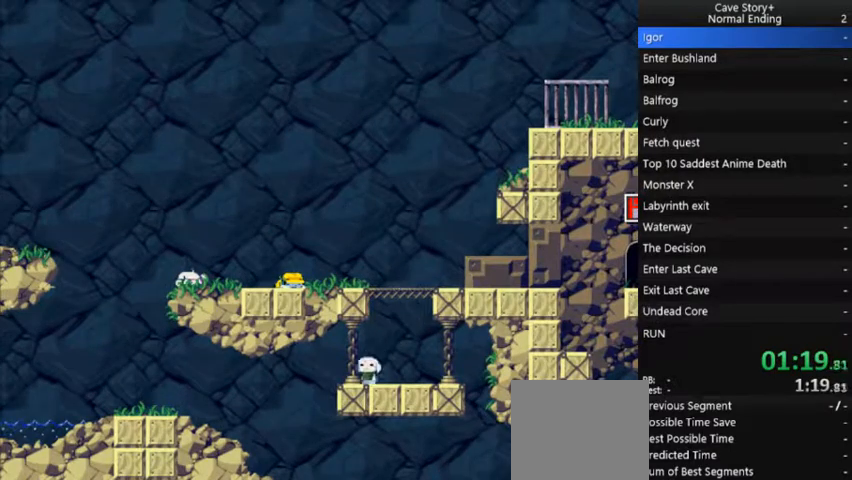
{"dt_ms": 500, "buttons": ["A", "X", "DPAD_LEFT"], "right_stick": "center", "events": [[67, "A", "down"], [133, "A", "up"], [233, "A", "down"], [300, "A", "up"], [433, "A", "down"]]}
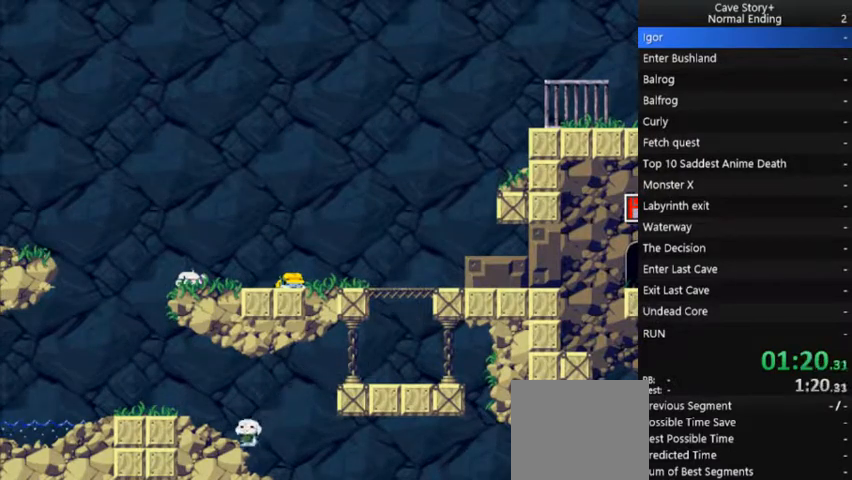
{"dt_ms": 500, "buttons": ["A", "X", "DPAD_LEFT"], "right_stick": "center", "events": [[33, "A", "up"], [133, "A", "down"], [200, "A", "up"], [333, "A", "down"], [400, "A", "up"], [500, "A", "down"]]}
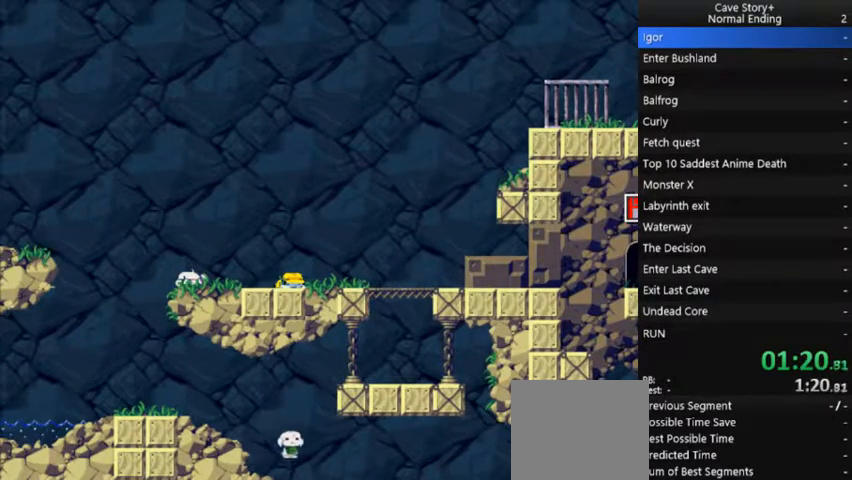
{"dt_ms": 500, "buttons": ["DPAD_LEFT"], "right_stick": "center", "events": [[100, "A", "up"], [300, "A", "down"], [367, "A", "up"], [467, "X", "up"]]}
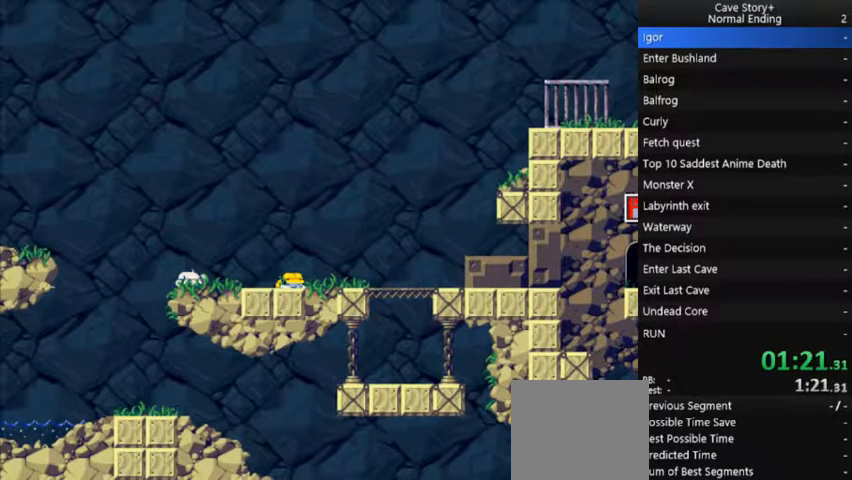
{"dt_ms": 500, "buttons": ["DPAD_LEFT"], "right_stick": "center", "events": []}
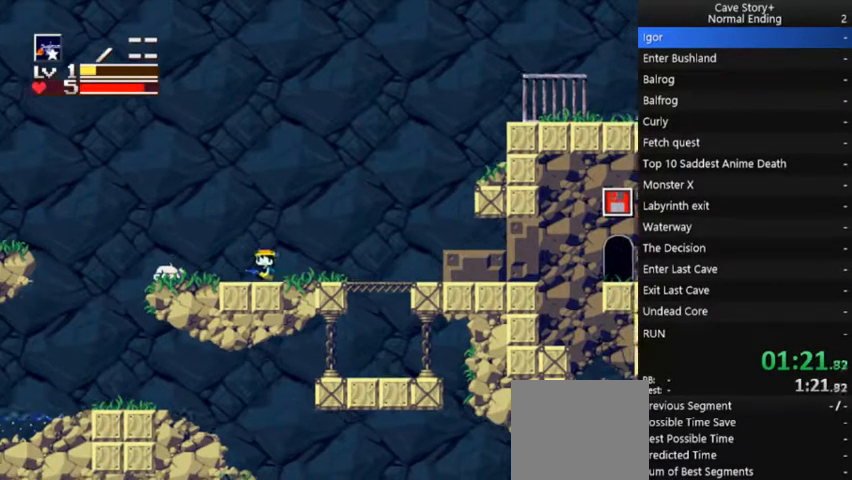
{"dt_ms": 500, "buttons": ["DPAD_LEFT"], "right_stick": "center", "events": [[167, "A", "down"], [367, "A", "up"]]}
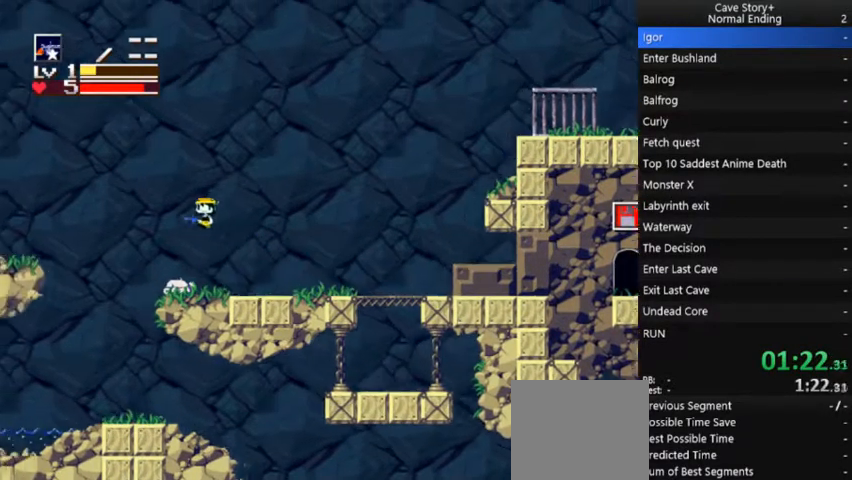
{"dt_ms": 500, "buttons": [], "right_stick": "center", "events": [[100, "DPAD_LEFT", "up"], [200, "DPAD_RIGHT", "down"], [300, "DPAD_RIGHT", "up"]]}
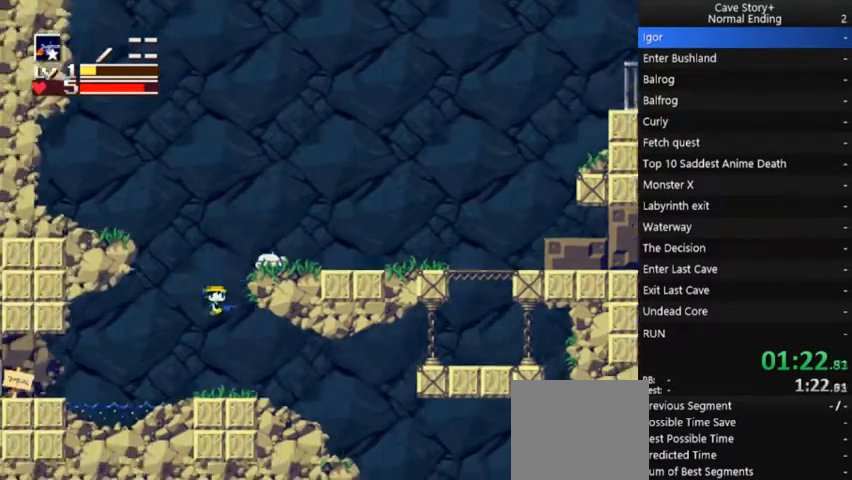
{"dt_ms": 500, "buttons": ["DPAD_LEFT"], "right_stick": "center", "events": [[133, "DPAD_LEFT", "down"], [300, "A", "down"], [400, "A", "up"]]}
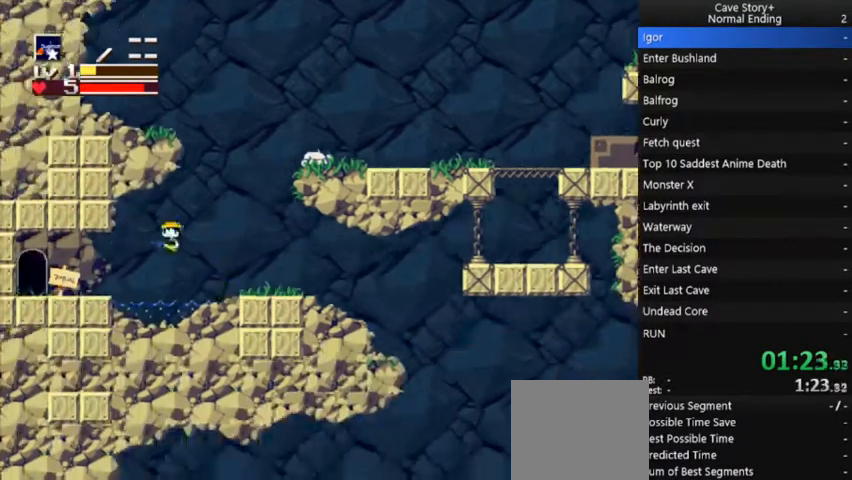
{"dt_ms": 500, "buttons": ["DPAD_LEFT"], "right_stick": "center", "events": []}
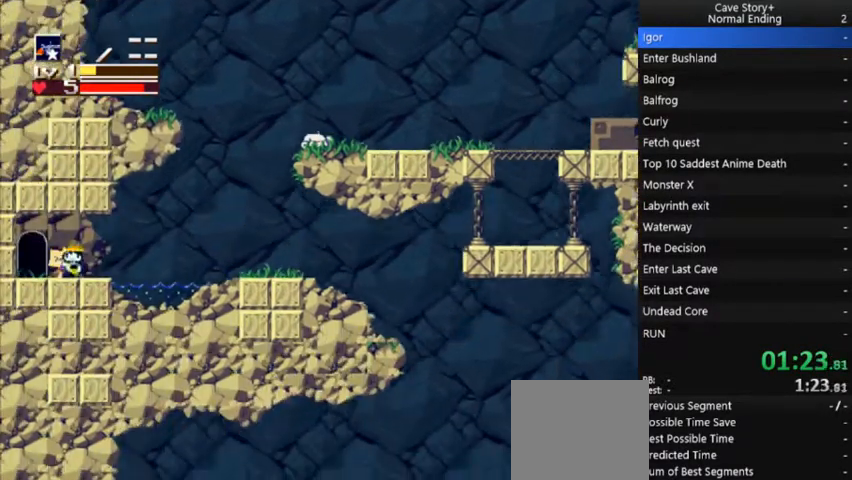
{"dt_ms": 500, "buttons": ["X"], "right_stick": "center", "events": [[167, "DPAD_LEFT", "up"], [233, "DPAD_DOWN", "down"], [333, "DPAD_DOWN", "up"], [433, "X", "down"]]}
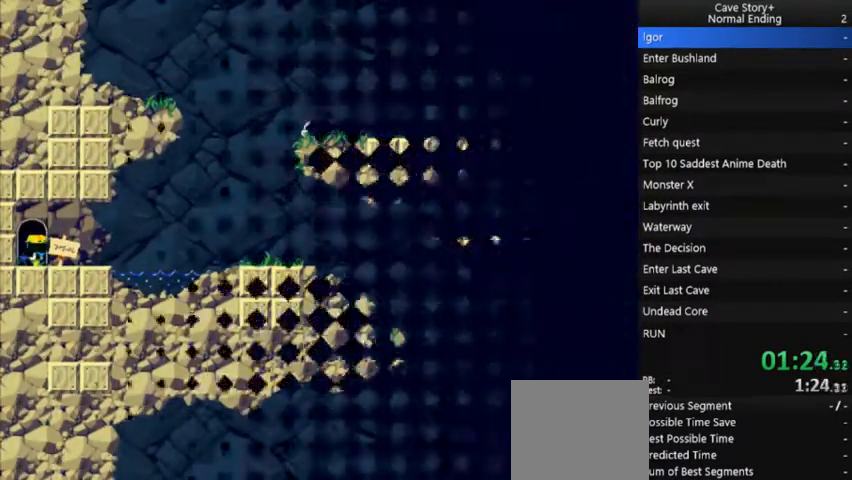
{"dt_ms": 1000, "buttons": ["DPAD_LEFT"], "right_stick": "center"}
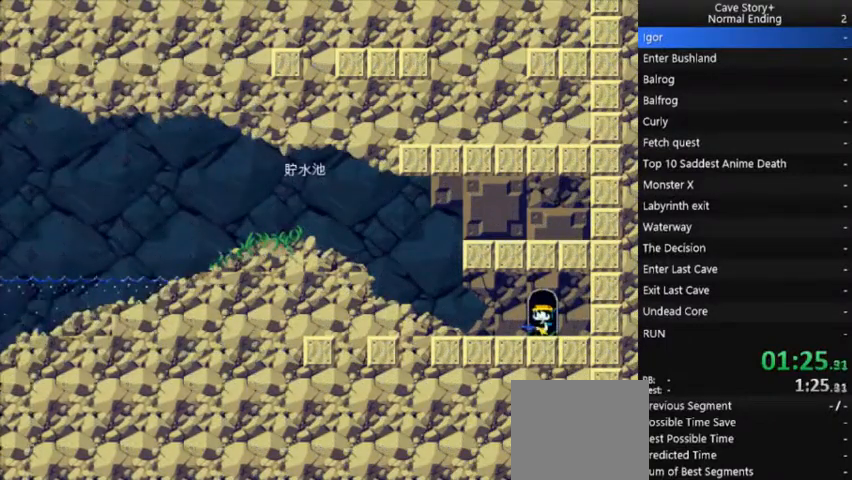
{"dt_ms": 500, "buttons": ["DPAD_LEFT"], "right_stick": "center", "events": []}
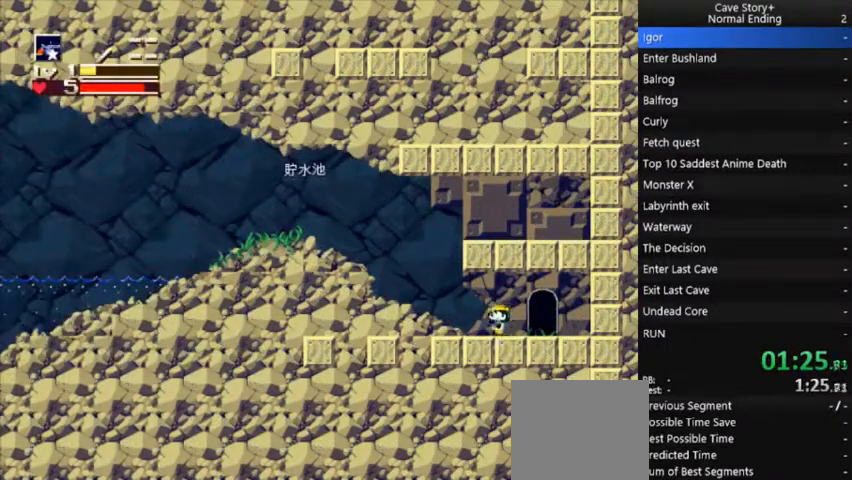
{"dt_ms": 500, "buttons": ["A", "DPAD_LEFT"], "right_stick": "center", "events": [[433, "A", "down"]]}
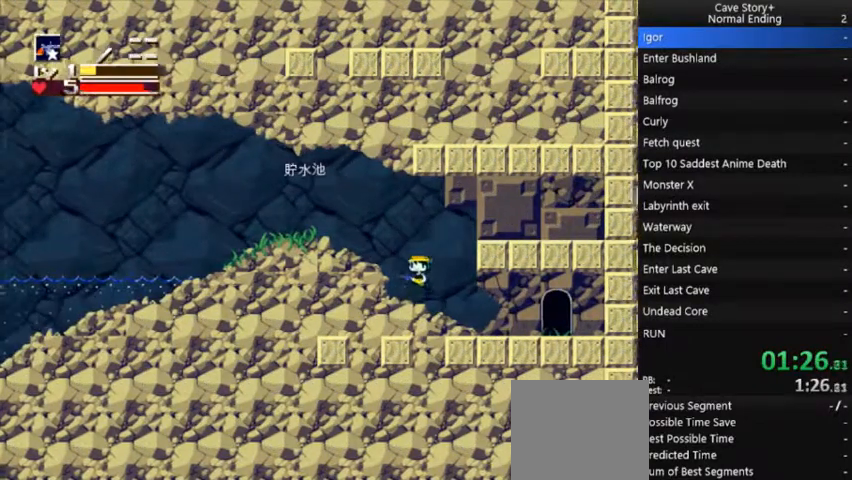
{"dt_ms": 500, "buttons": ["A", "DPAD_LEFT"], "right_stick": "center", "events": []}
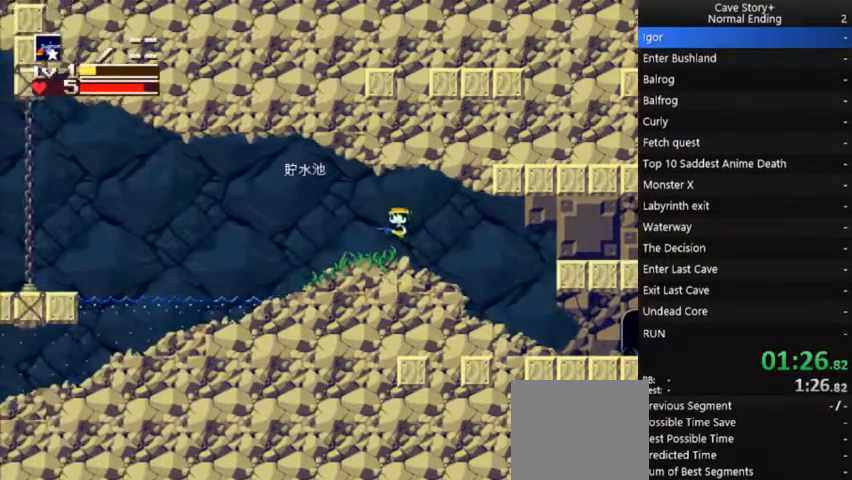
{"dt_ms": 500, "buttons": ["DPAD_LEFT"], "right_stick": "center", "events": [[233, "A", "up"]]}